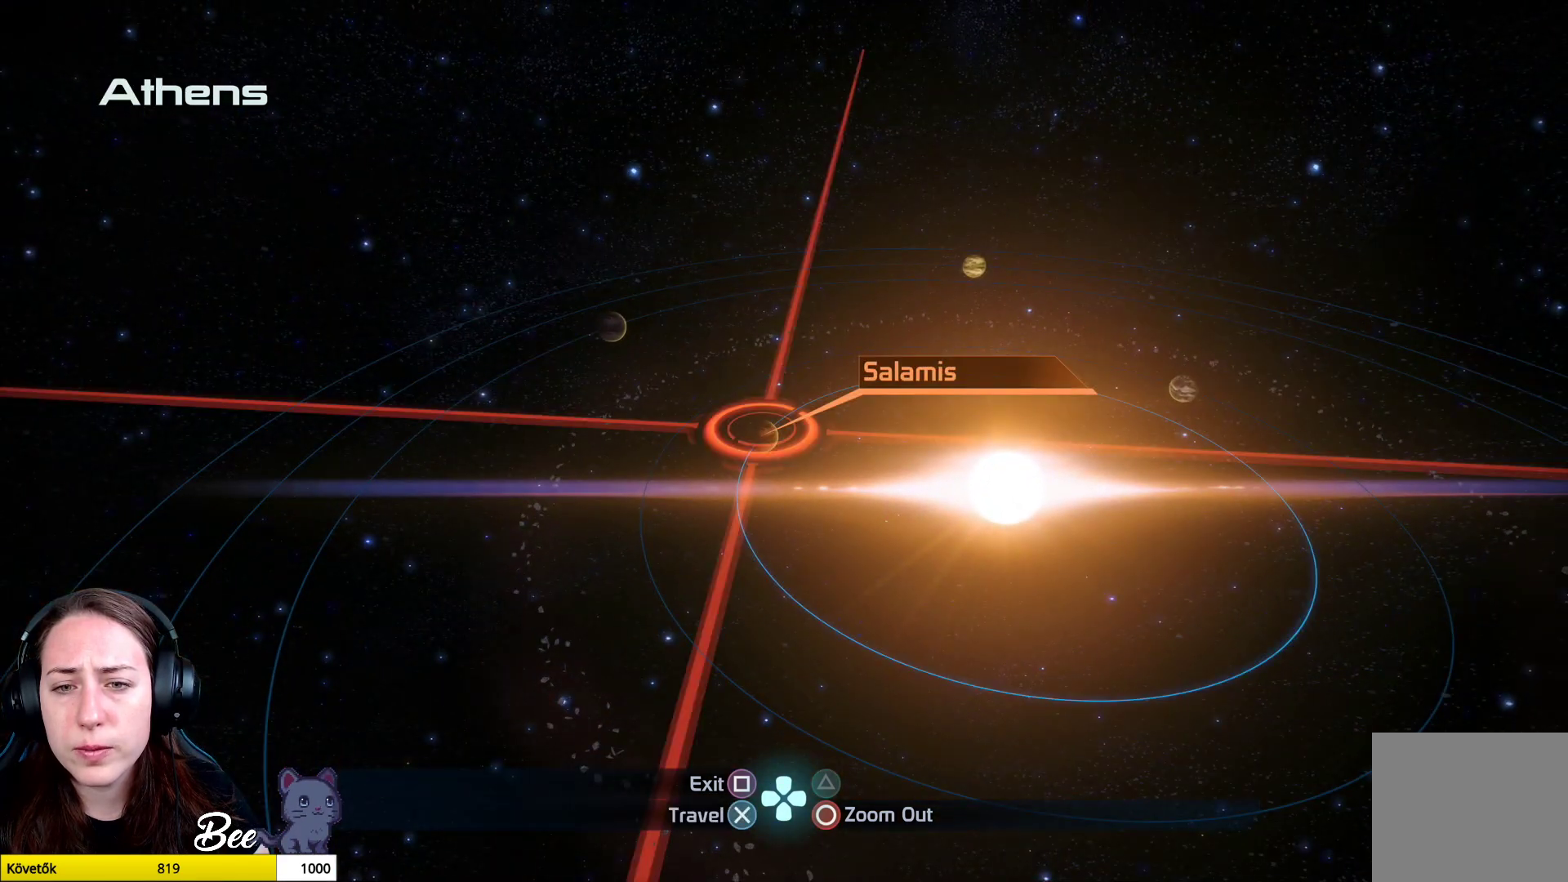
Gameplay with a controller (PlayStation layout); each line is a JSON object with the inputs held at the frame after it. "events" lists button and stick changes between this image and that frame as [ms after this image, input, new state], when the widget could be followed in between.
{"buttons": [], "left_stick": "center", "right_stick": "center", "events": [[100, "CIRCLE", "up"]]}
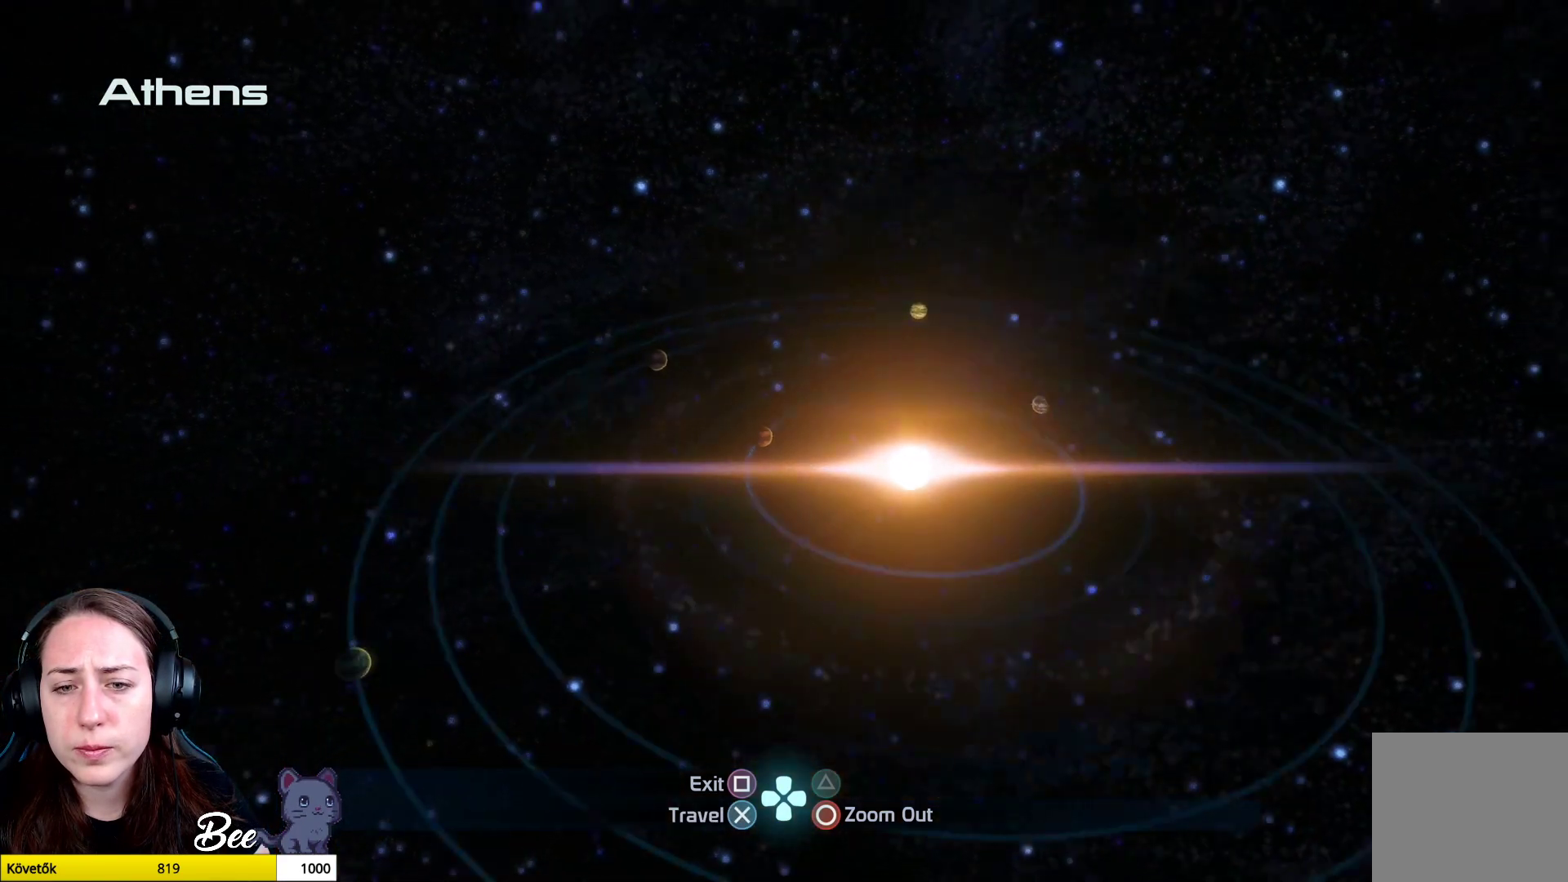
{"buttons": [], "left_stick": "center", "right_stick": "center", "events": []}
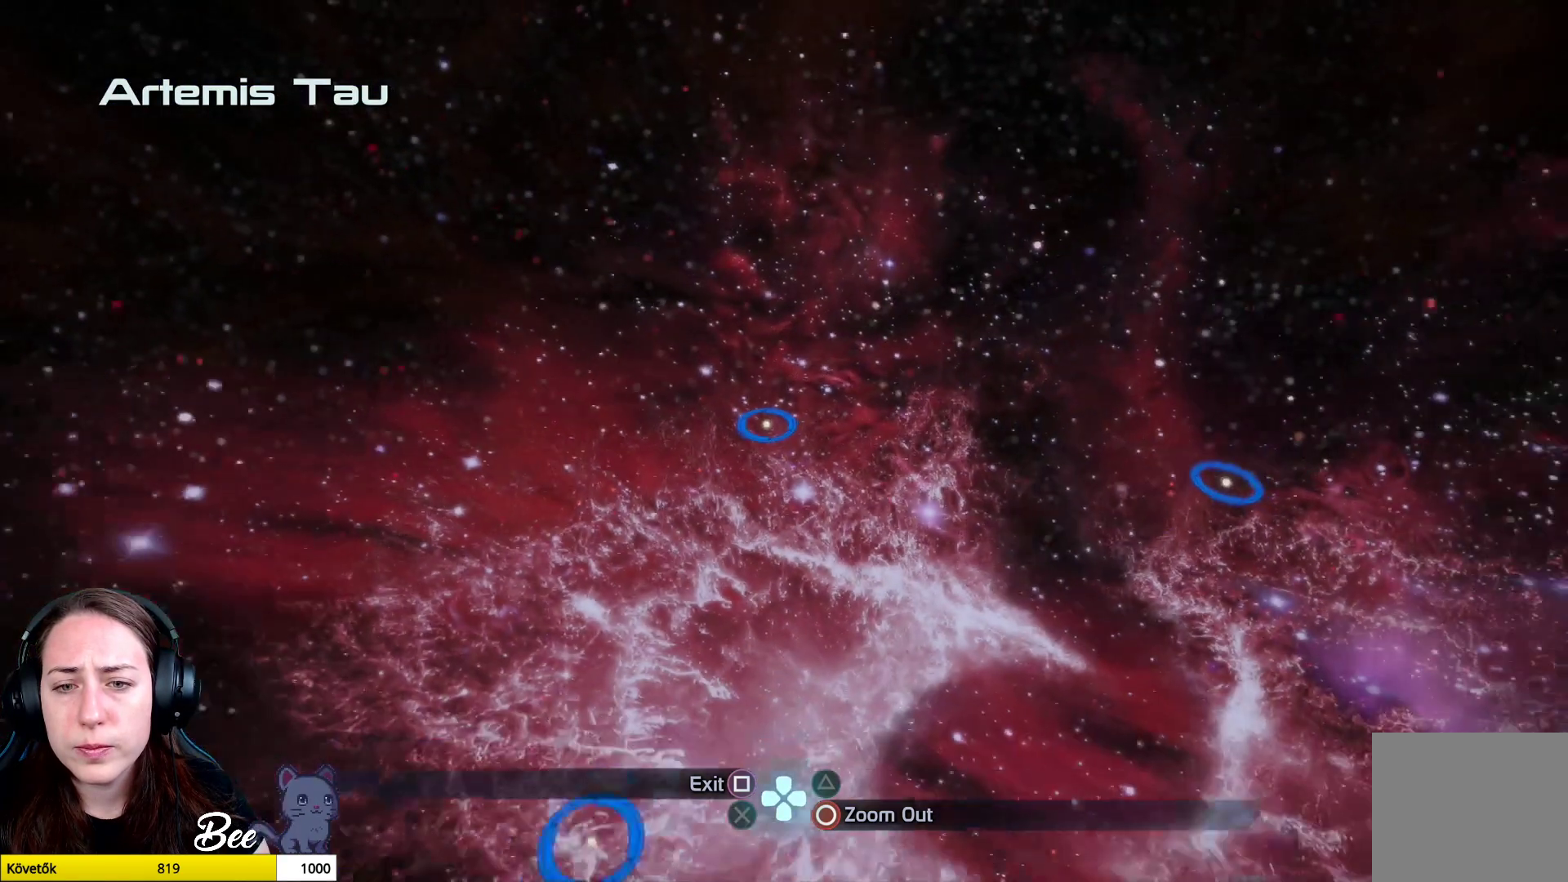
{"buttons": [], "left_stick": "right", "right_stick": "center", "events": [[217, "left_stick", "right"]]}
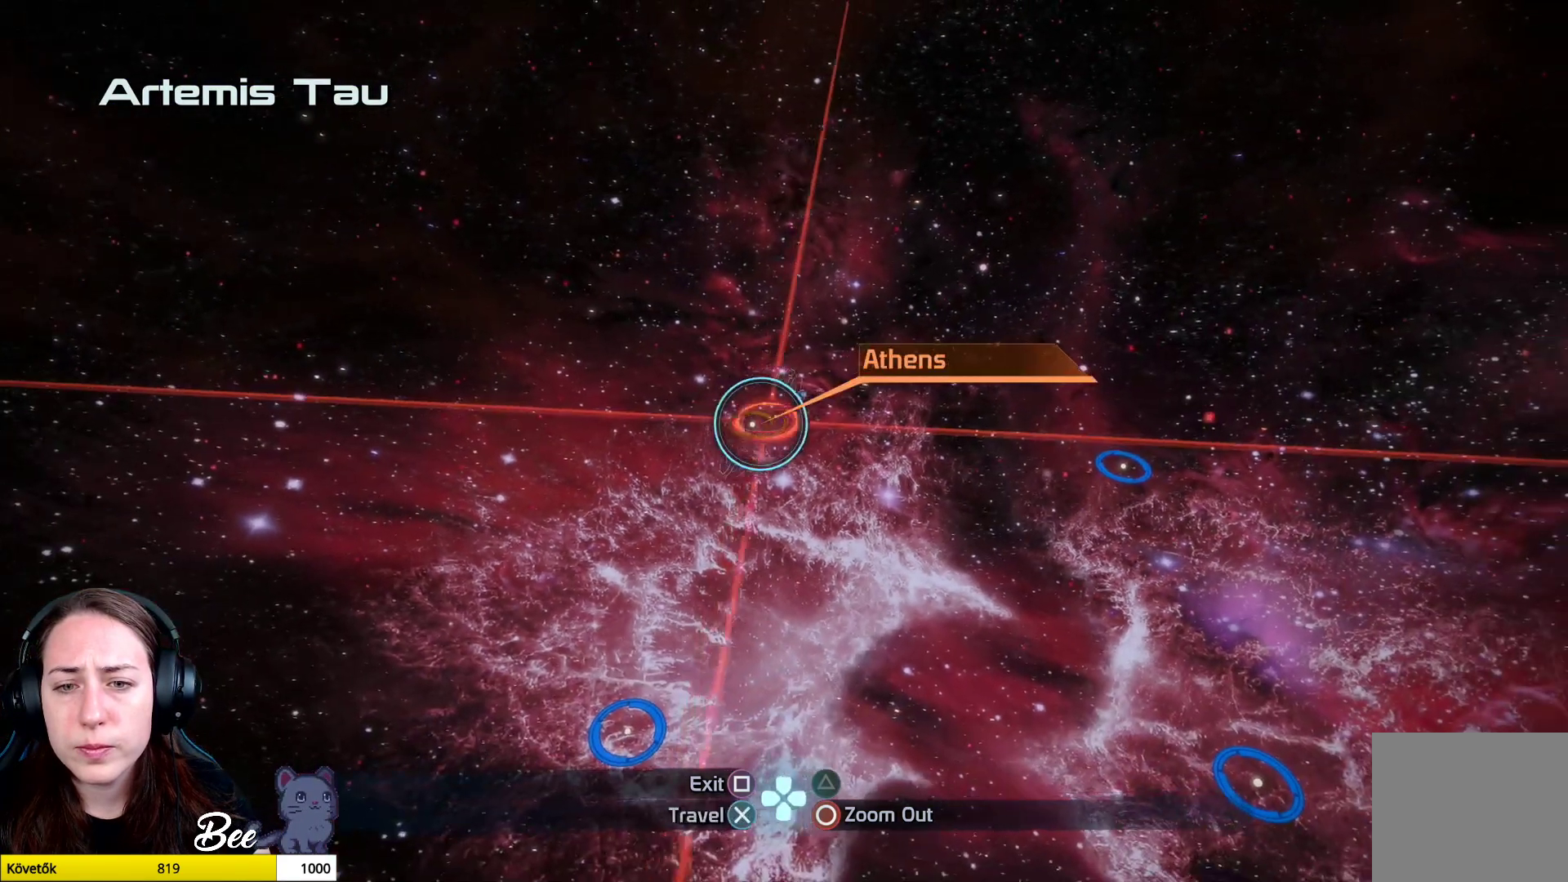
{"buttons": [], "left_stick": "right", "right_stick": "center", "events": []}
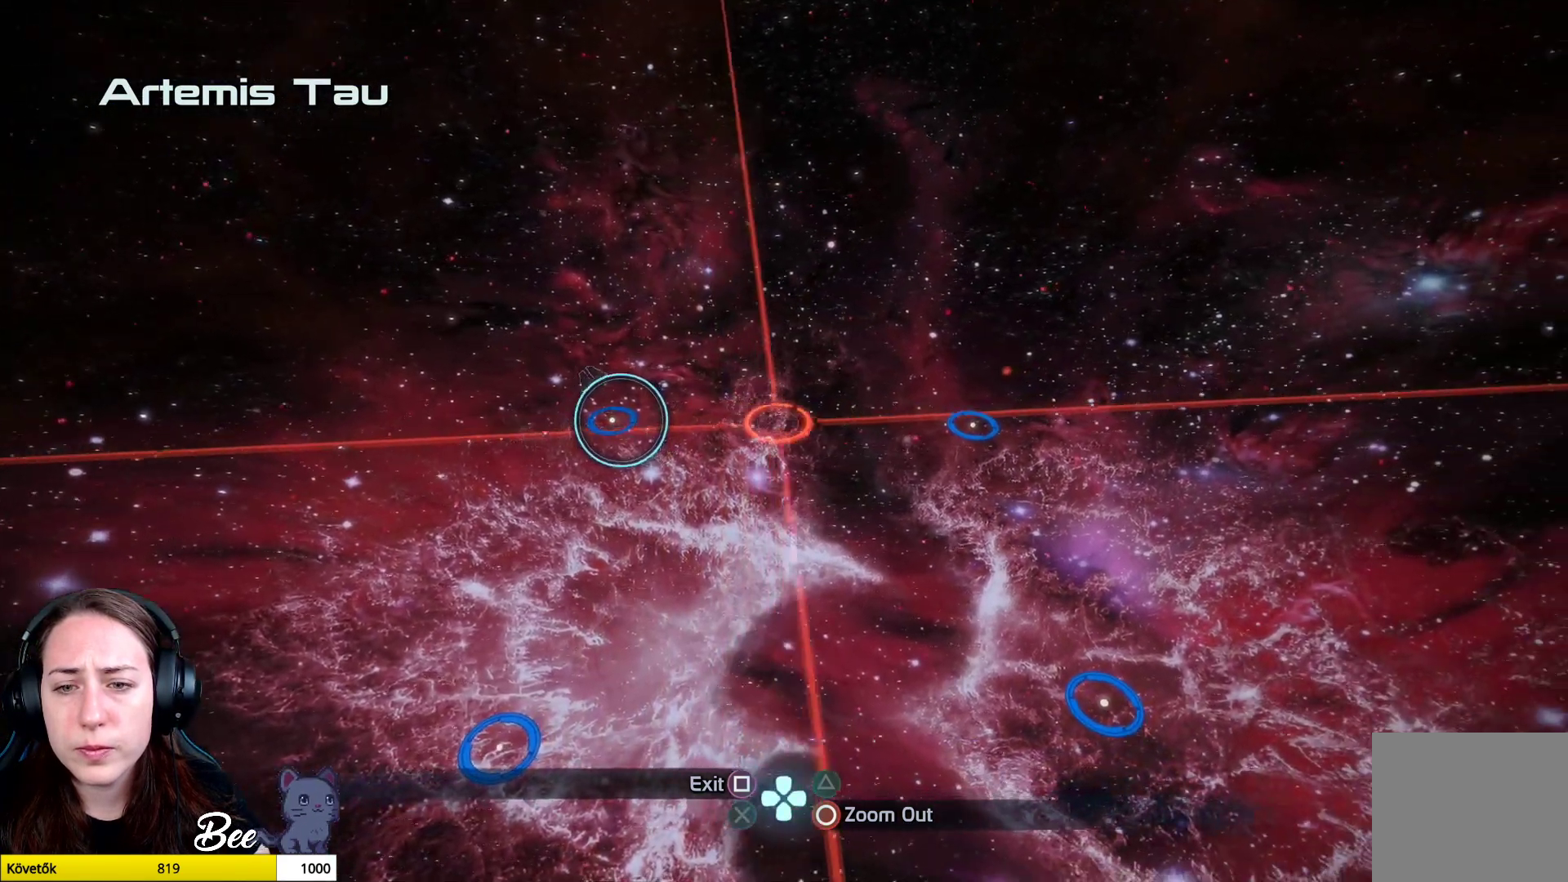
{"buttons": [], "left_stick": "center", "right_stick": "center", "events": [[367, "left_stick", "center"]]}
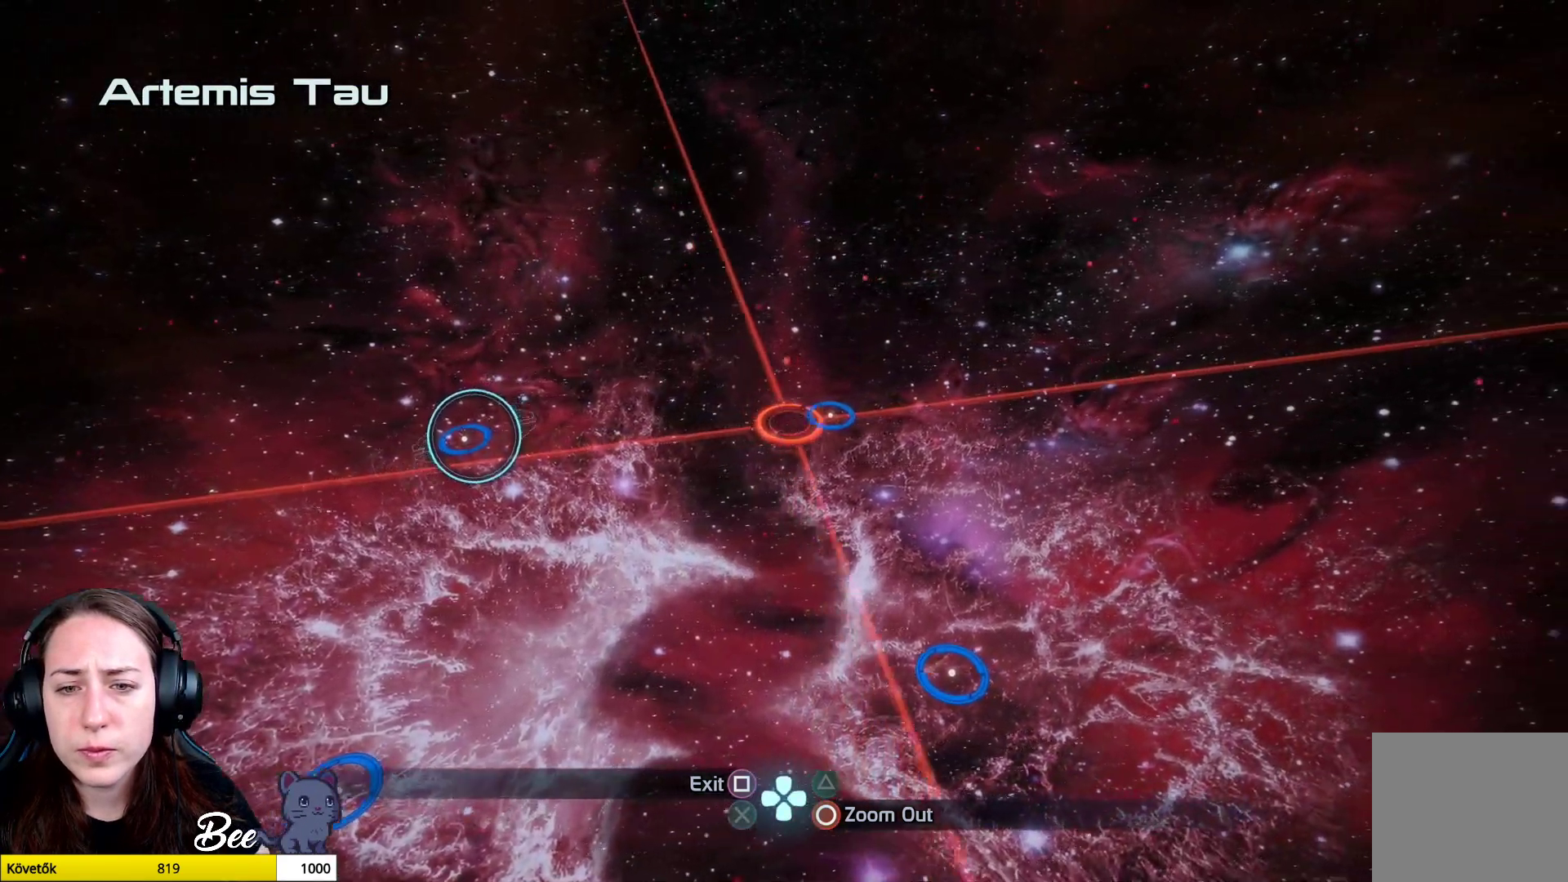
{"buttons": [], "left_stick": "center", "right_stick": "center", "events": []}
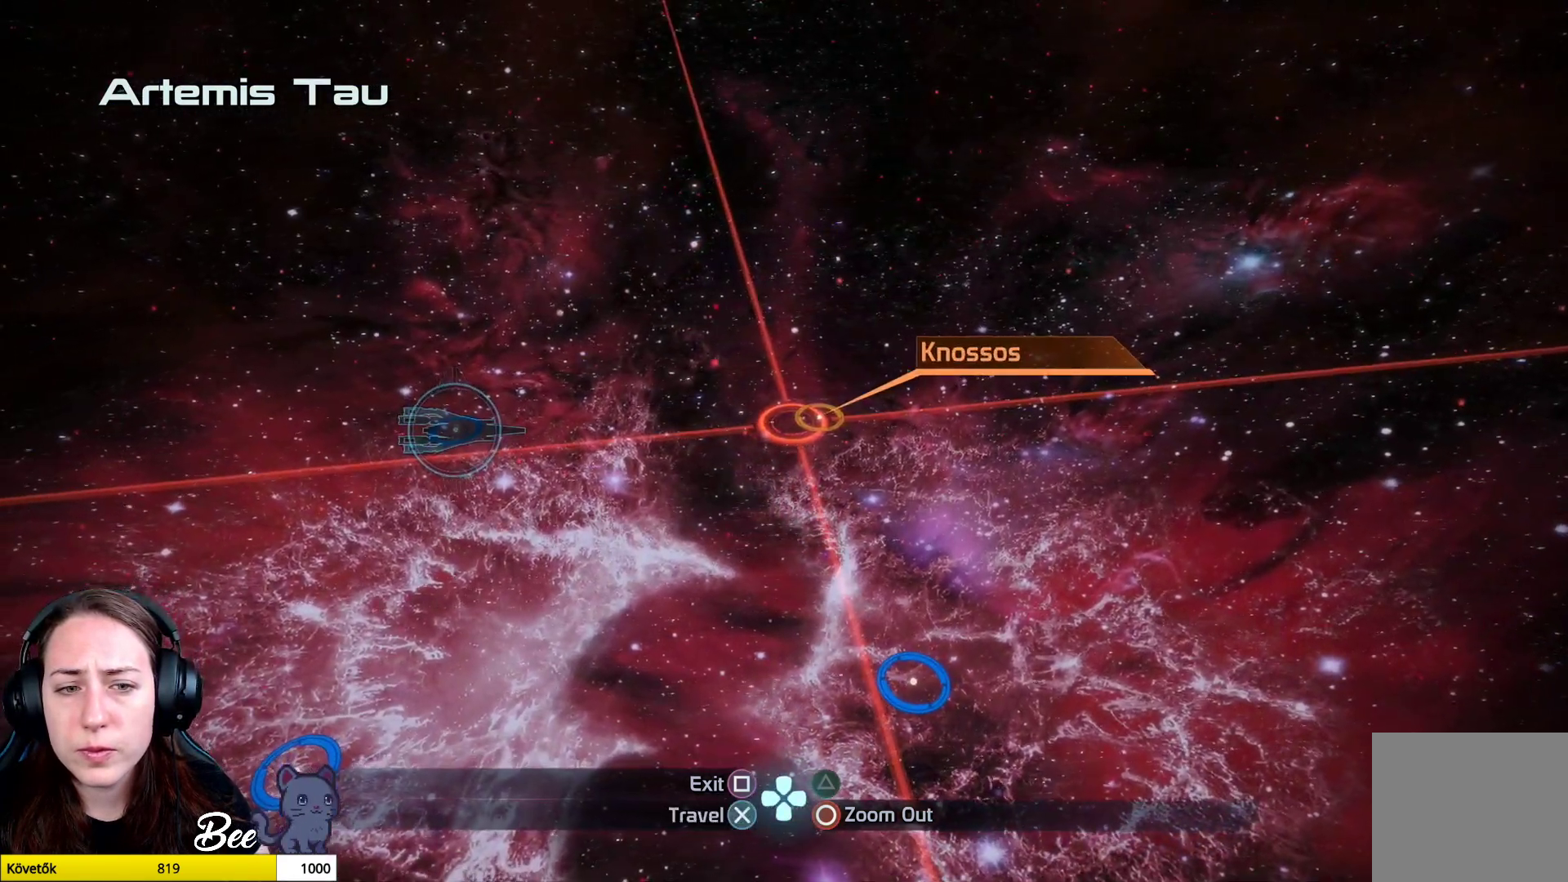
{"buttons": [], "left_stick": "up-right", "right_stick": "center", "events": [[283, "left_stick", "up-right"]]}
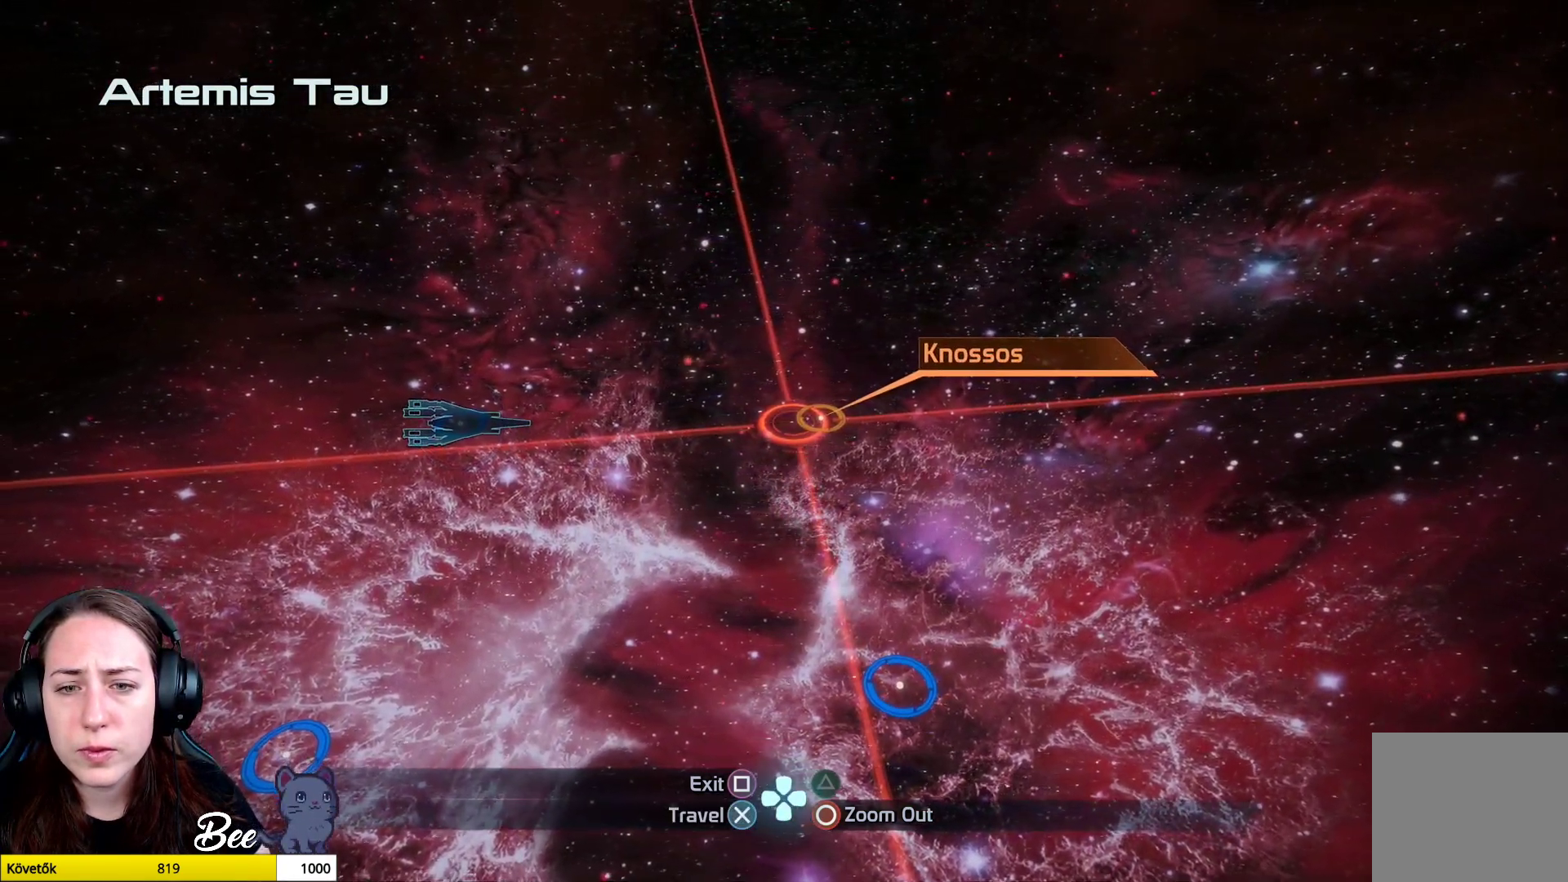
{"buttons": [], "left_stick": "center", "right_stick": "center", "events": [[117, "left_stick", "center"]]}
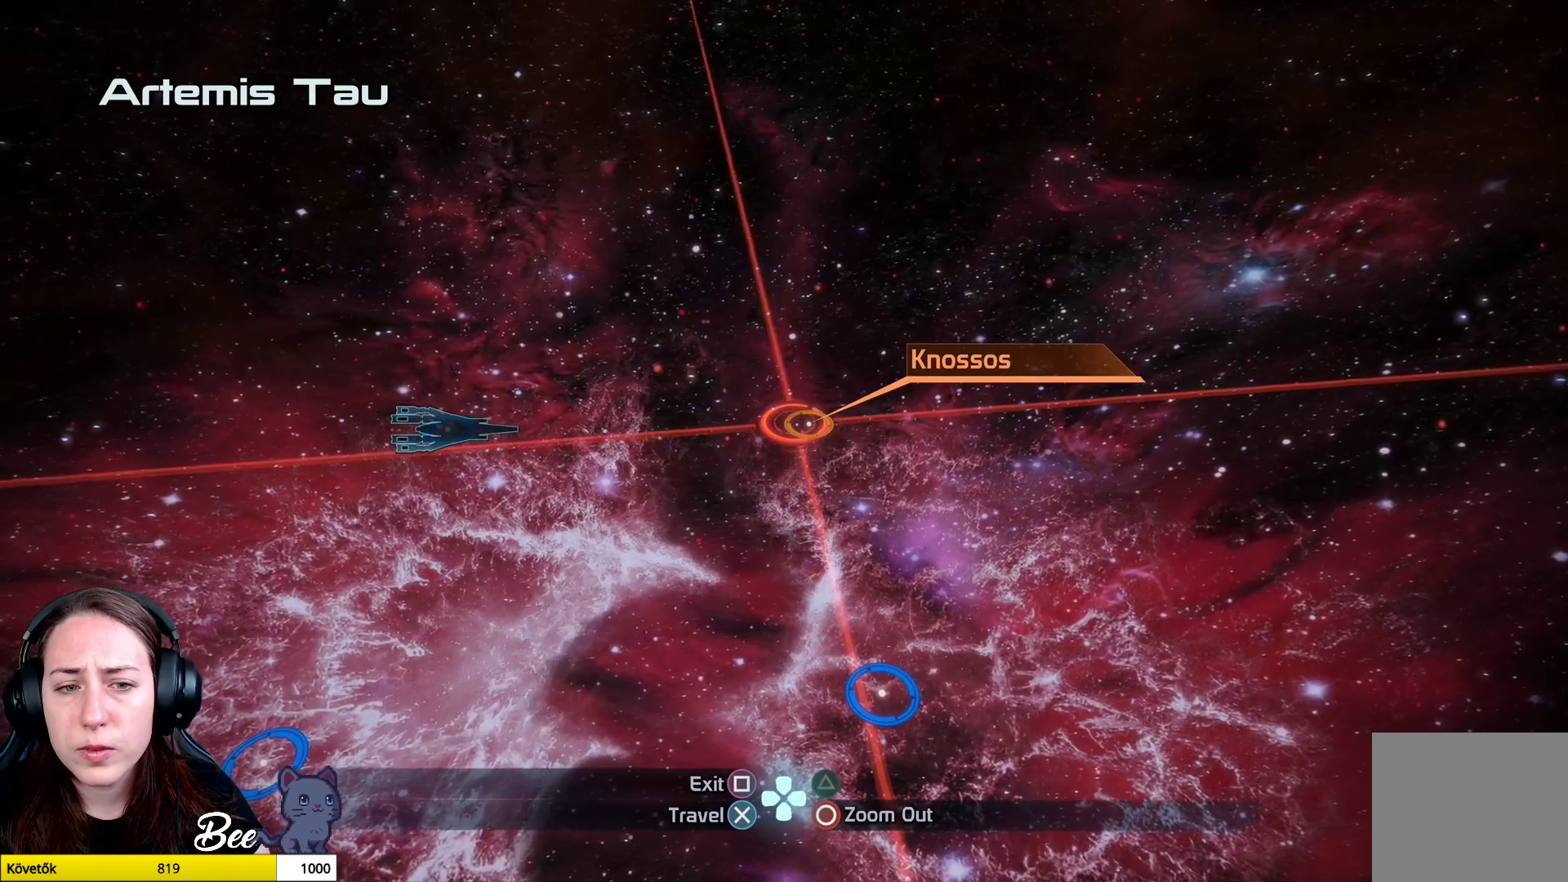
{"buttons": [], "left_stick": "center", "right_stick": "center", "events": [[50, "left_stick", "right"], [166, "left_stick", "center"]]}
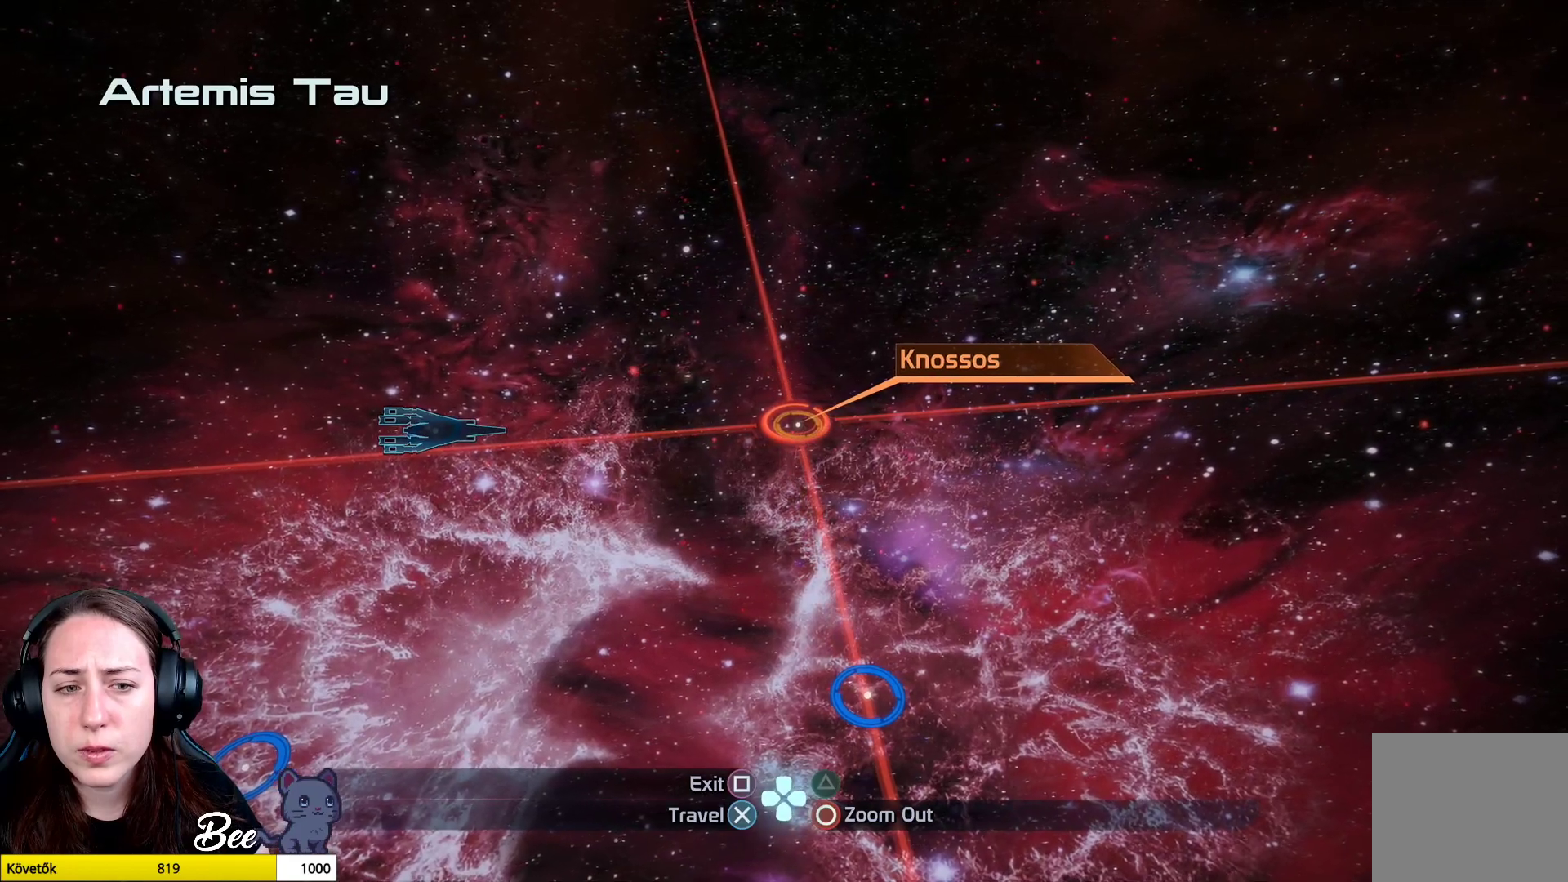
{"buttons": [], "left_stick": "center", "right_stick": "center", "events": []}
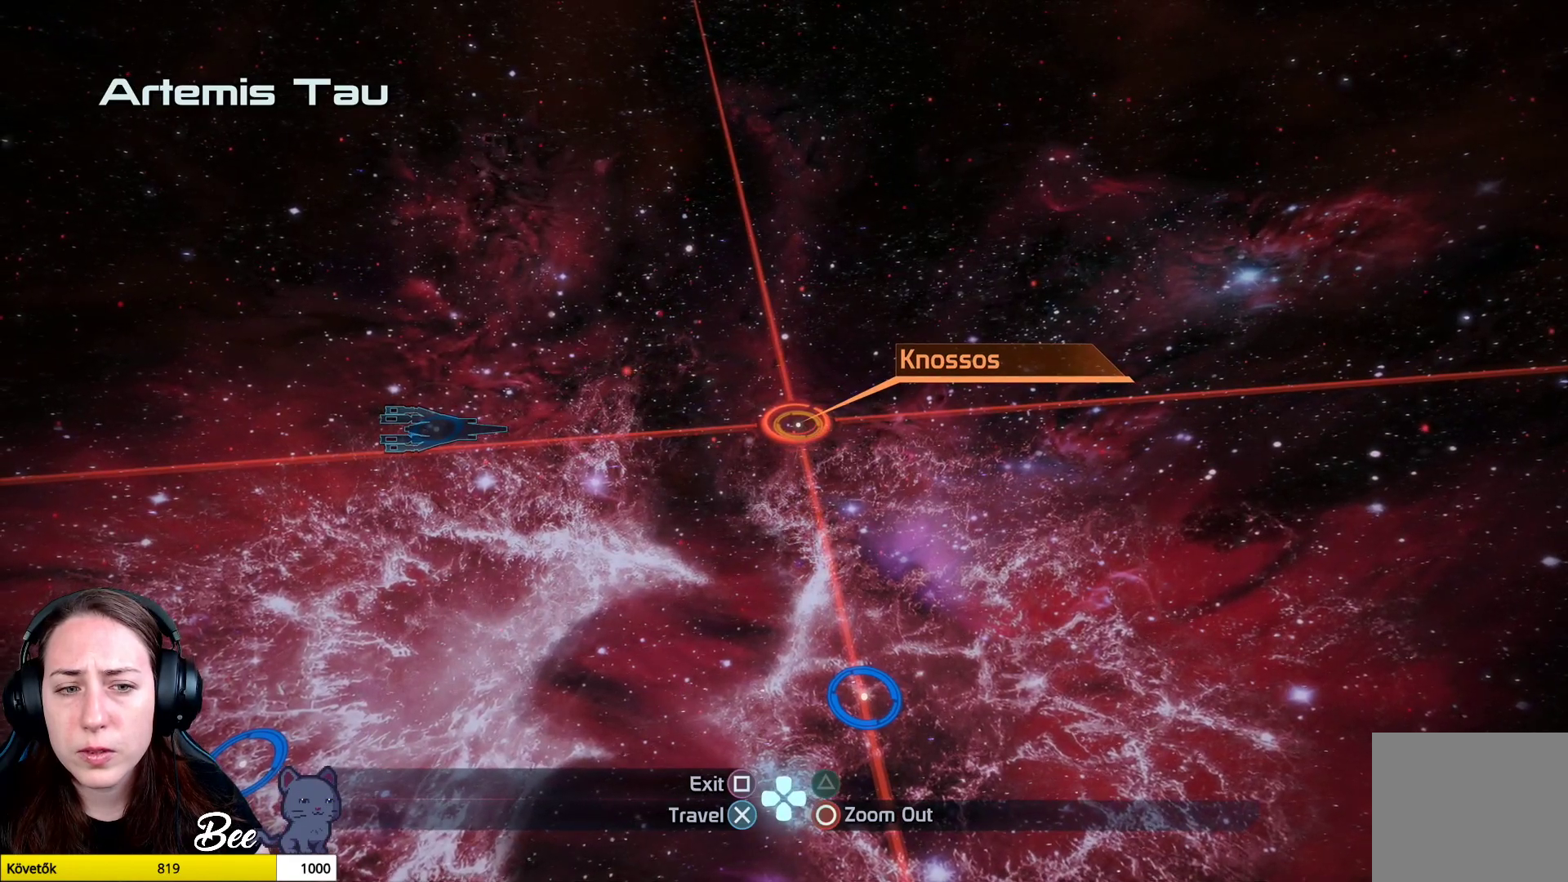
{"buttons": [], "left_stick": "center", "right_stick": "center", "events": []}
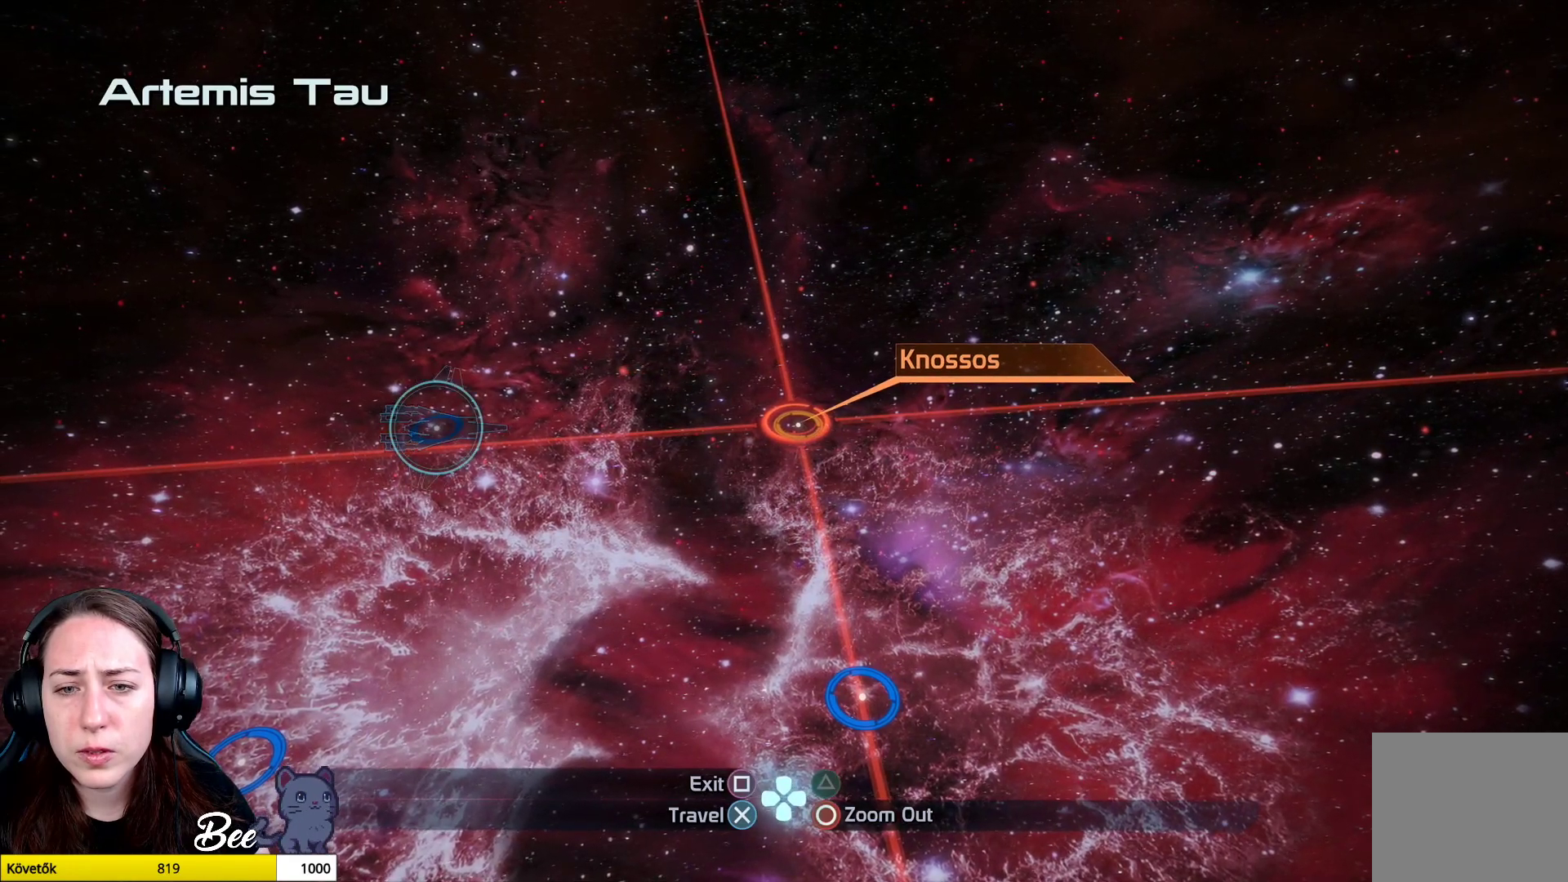
{"buttons": [], "left_stick": "center", "right_stick": "center", "events": []}
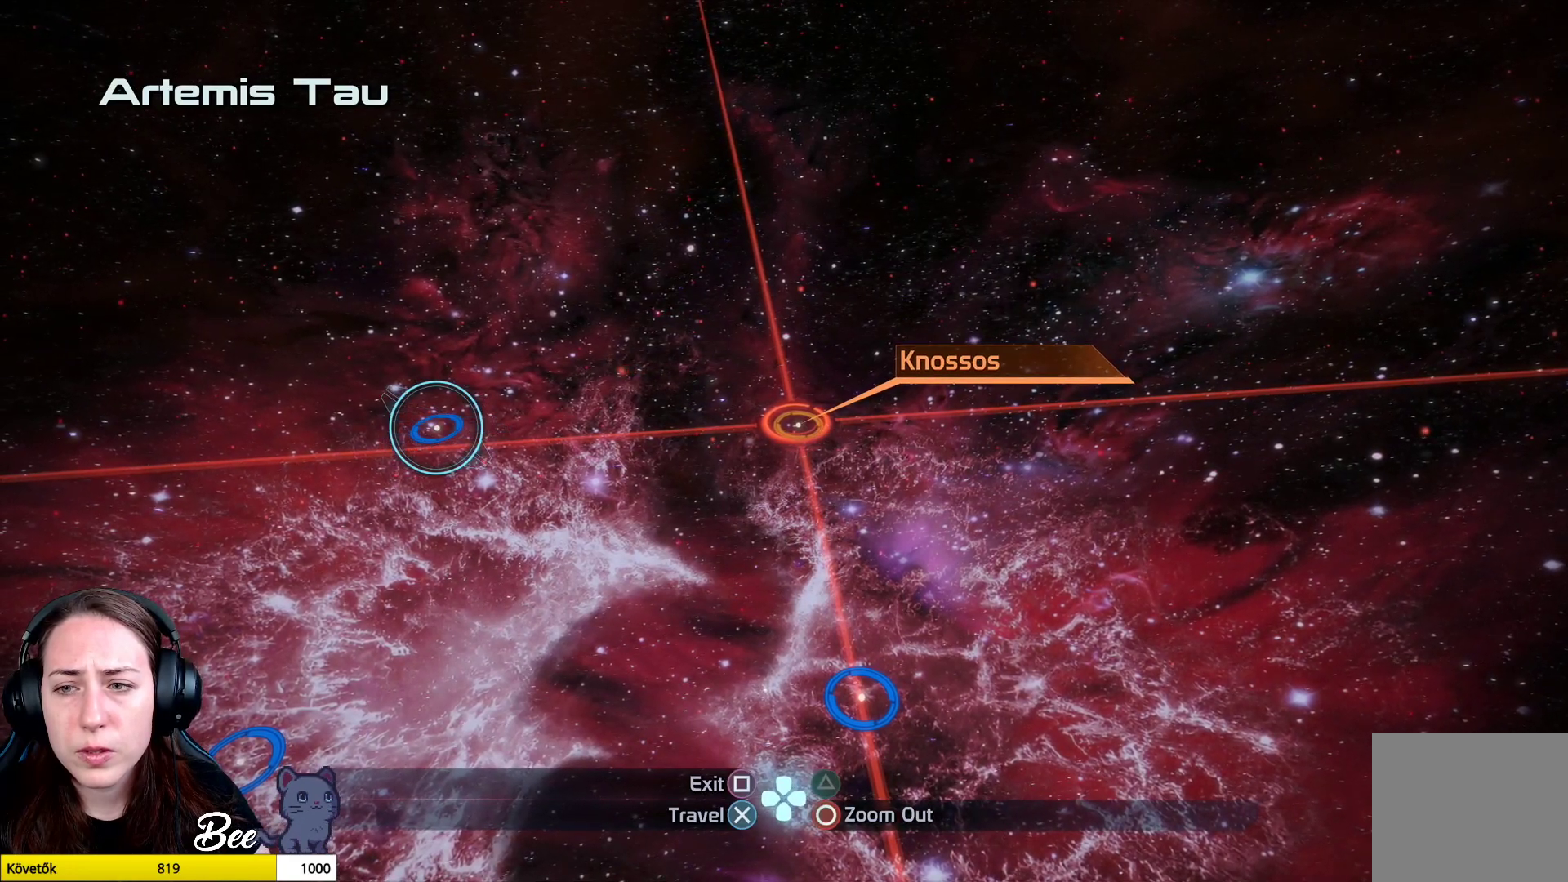
{"buttons": [], "left_stick": "center", "right_stick": "center", "events": [[166, "CROSS", "down"], [267, "CROSS", "up"]]}
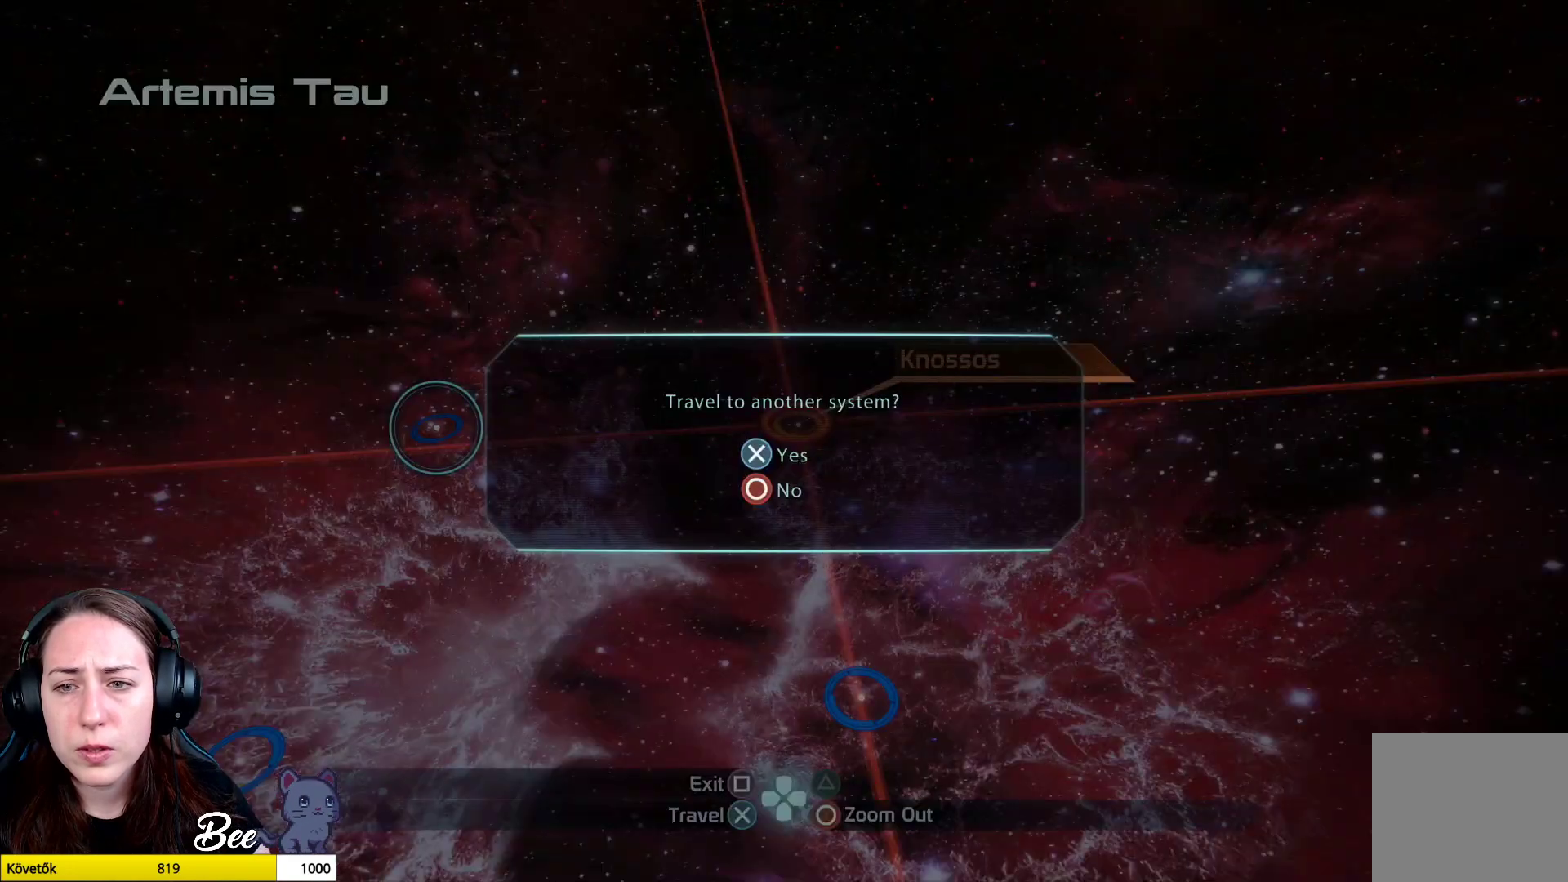
{"buttons": [], "left_stick": "center", "right_stick": "center", "events": []}
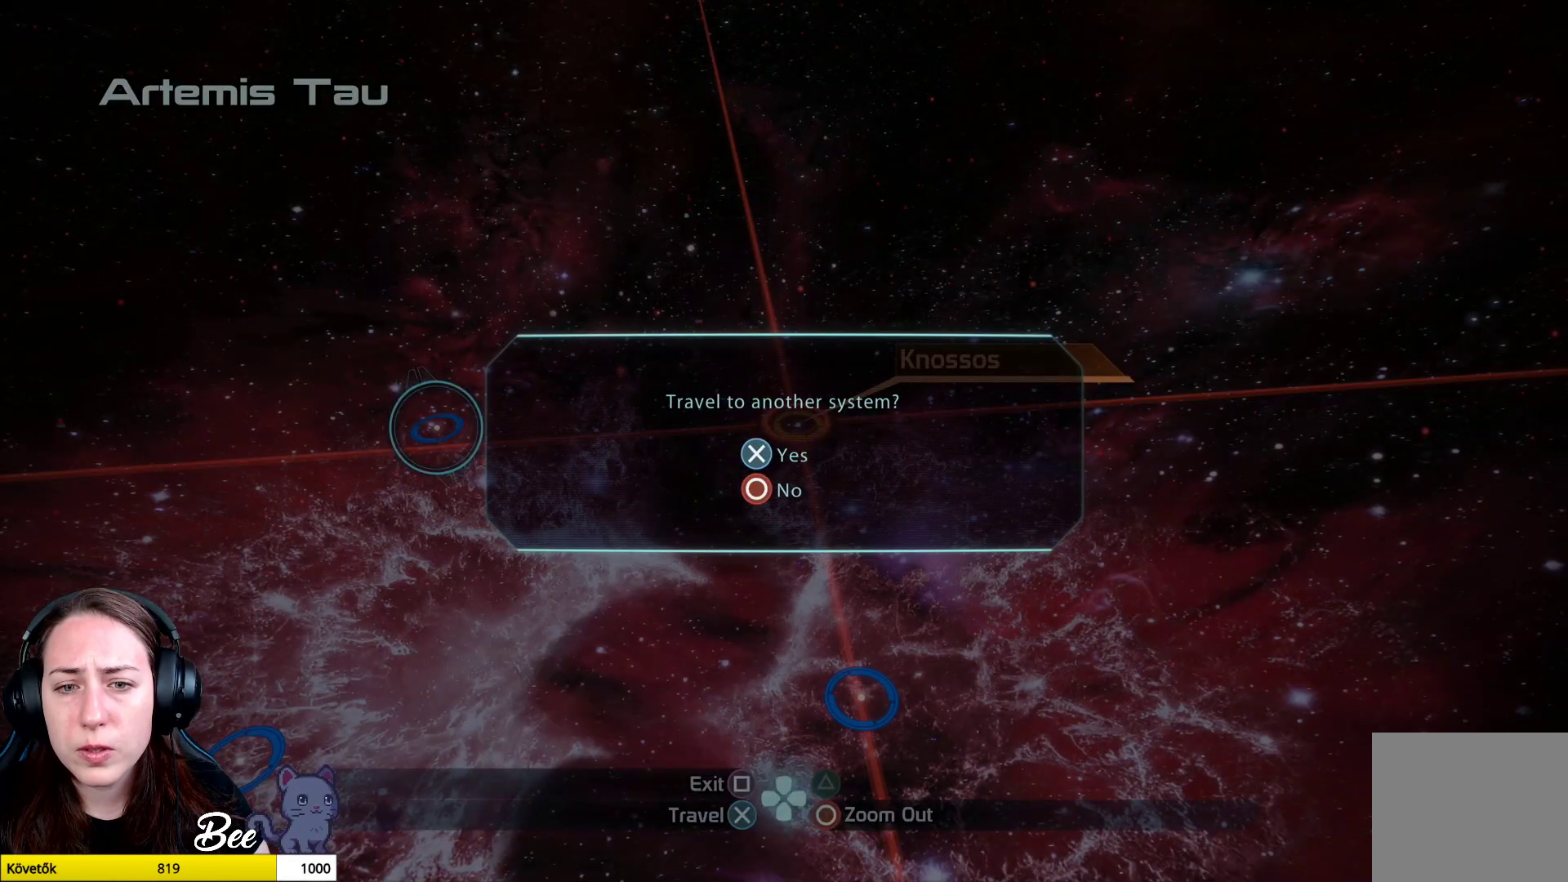
{"buttons": [], "left_stick": "center", "right_stick": "center", "events": []}